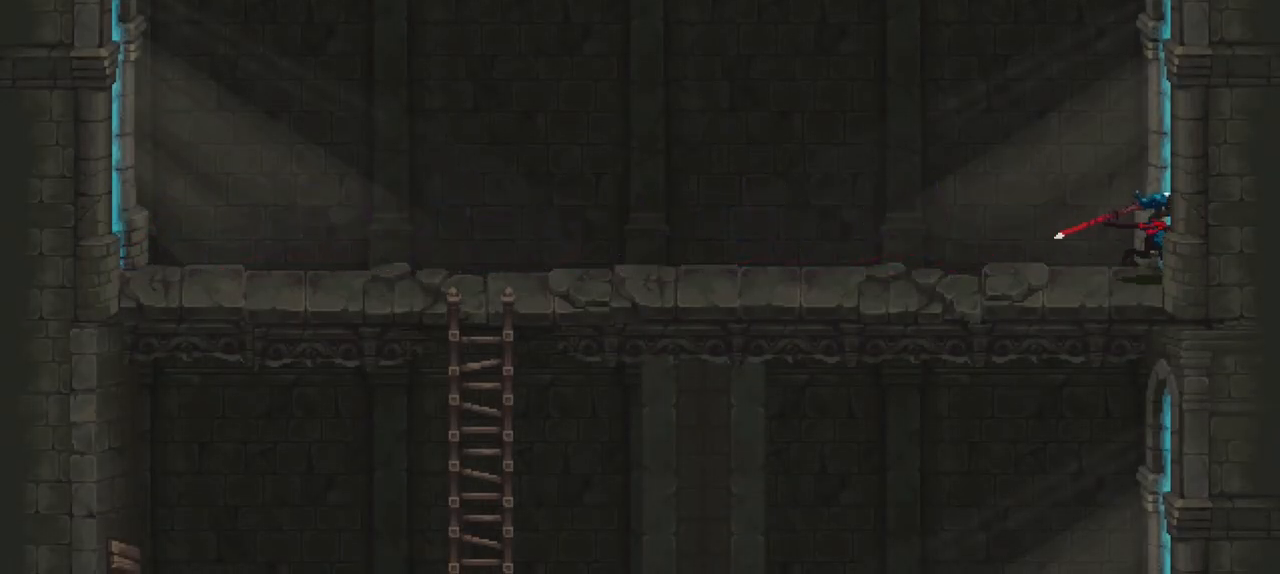
Gameplay with a controller (Xbox layout); each line is a JSON object with the inputs held at the frame after it. "events" lists button and stick changes between this image and that frame as [ms after this image, input, new state], when the widget could be followed in between. Not read: L3 R3.
{"buttons": [], "left_stick": "center", "right_stick": "center", "events": [[433, "left_stick", "center"]]}
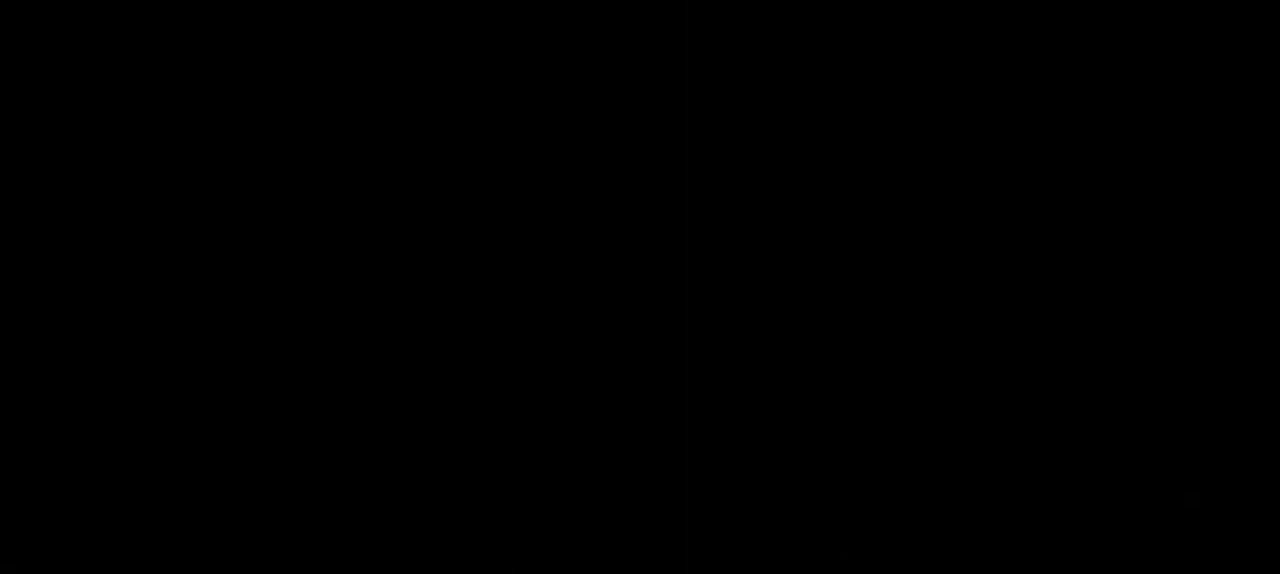
{"buttons": [], "left_stick": "center", "right_stick": "center", "events": []}
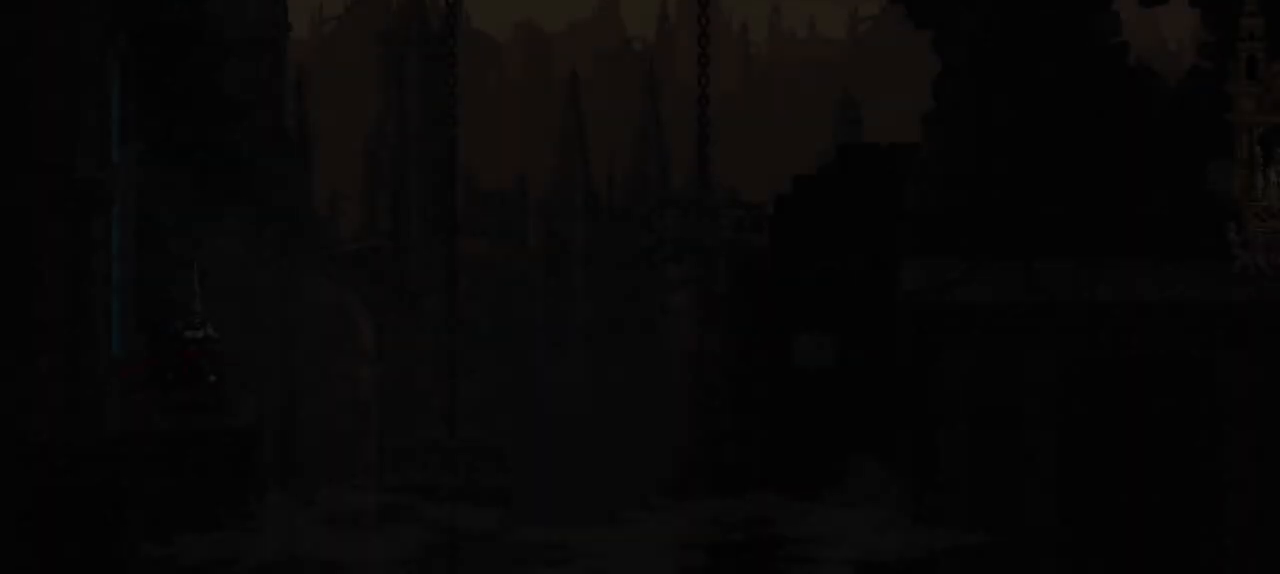
{"buttons": [], "left_stick": "center", "right_stick": "center", "events": []}
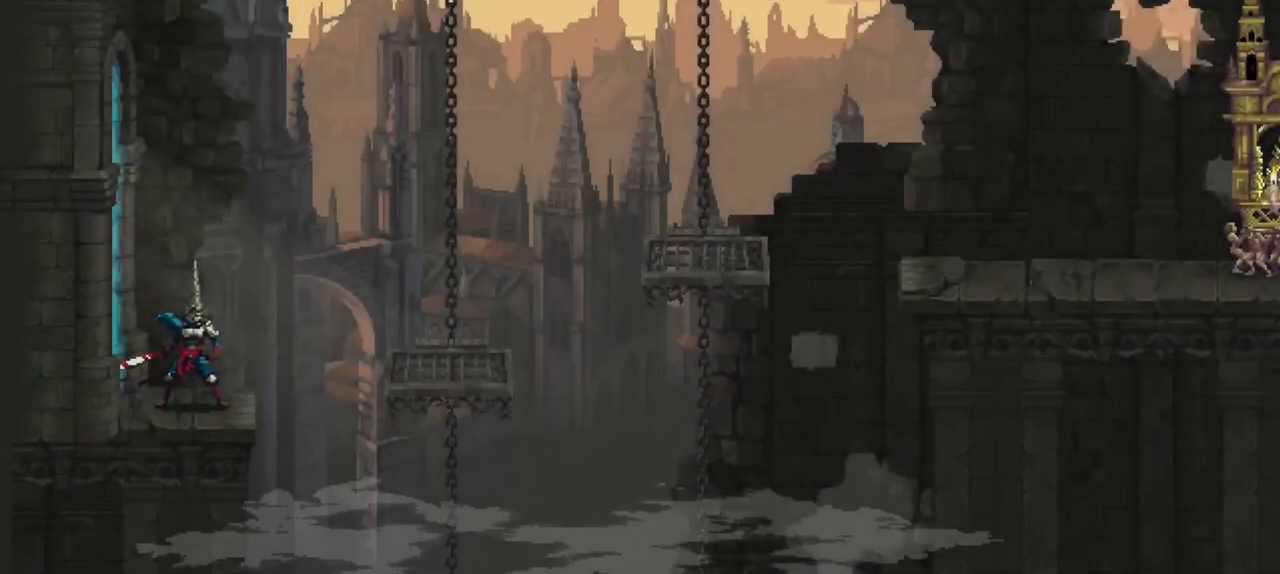
{"buttons": [], "left_stick": "center", "right_stick": "center", "events": []}
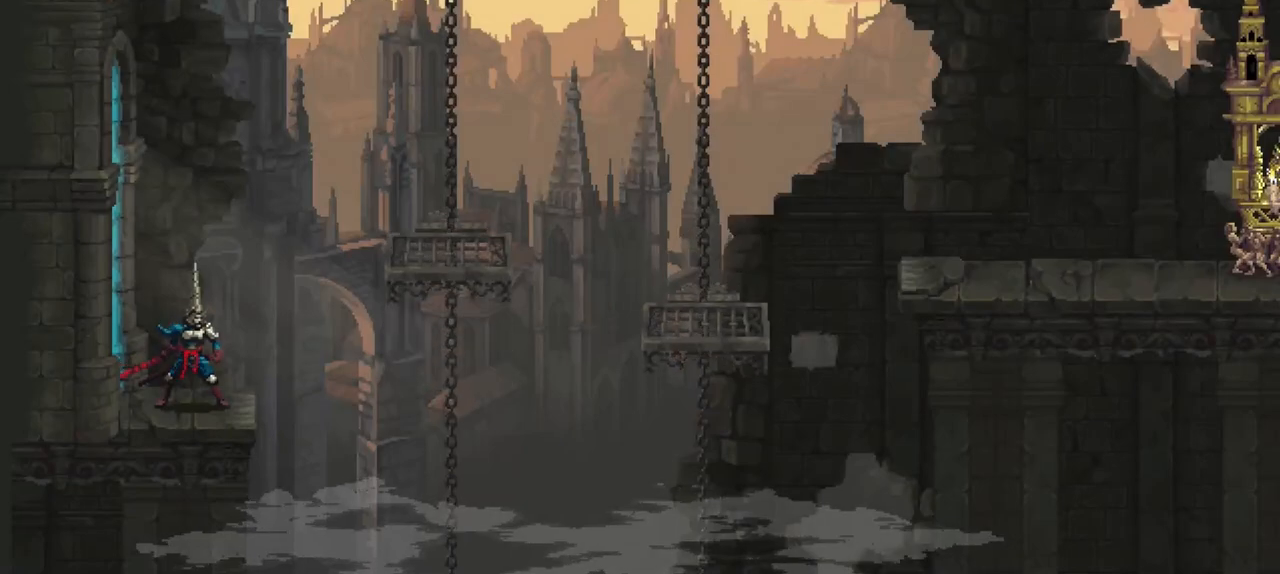
{"buttons": [], "left_stick": "center", "right_stick": "center", "events": []}
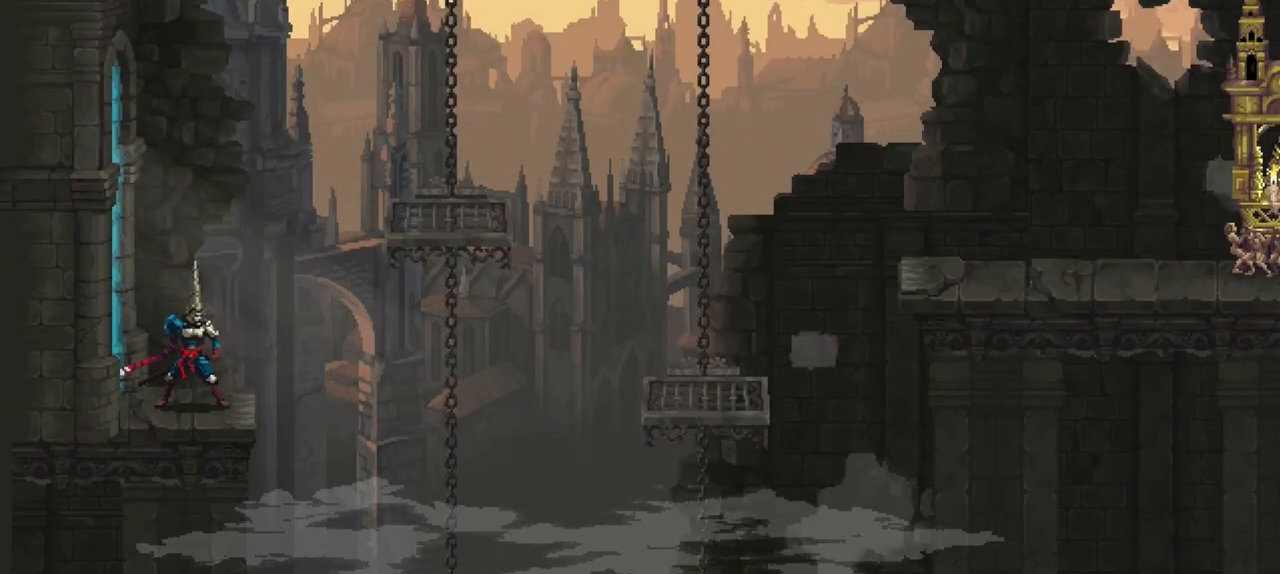
{"buttons": [], "left_stick": "right", "right_stick": "center", "events": [[233, "left_stick", "right"], [367, "A", "down"], [500, "A", "up"]]}
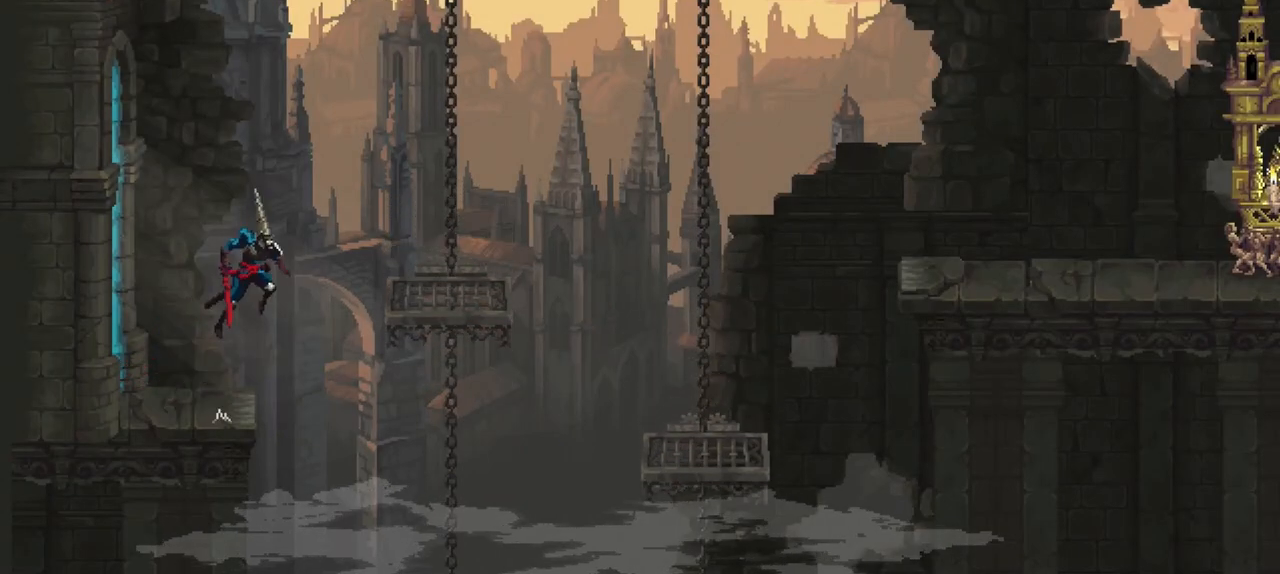
{"buttons": [], "left_stick": "right", "right_stick": "center", "events": []}
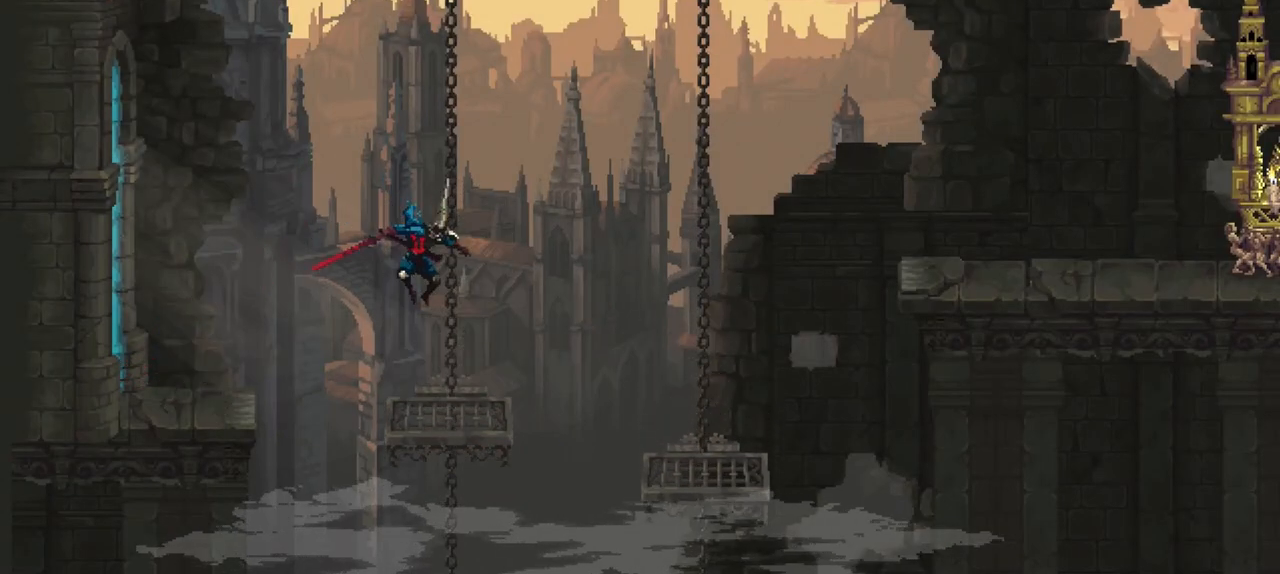
{"buttons": [], "left_stick": "center", "right_stick": "center", "events": [[33, "left_stick", "center"]]}
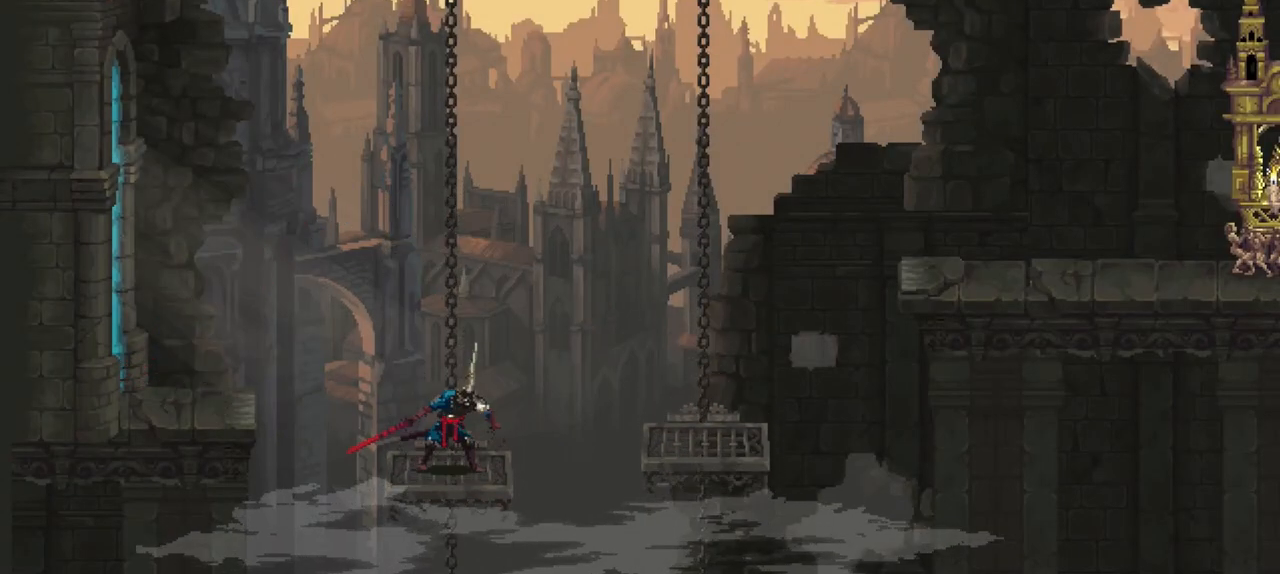
{"buttons": [], "left_stick": "center", "right_stick": "center", "events": []}
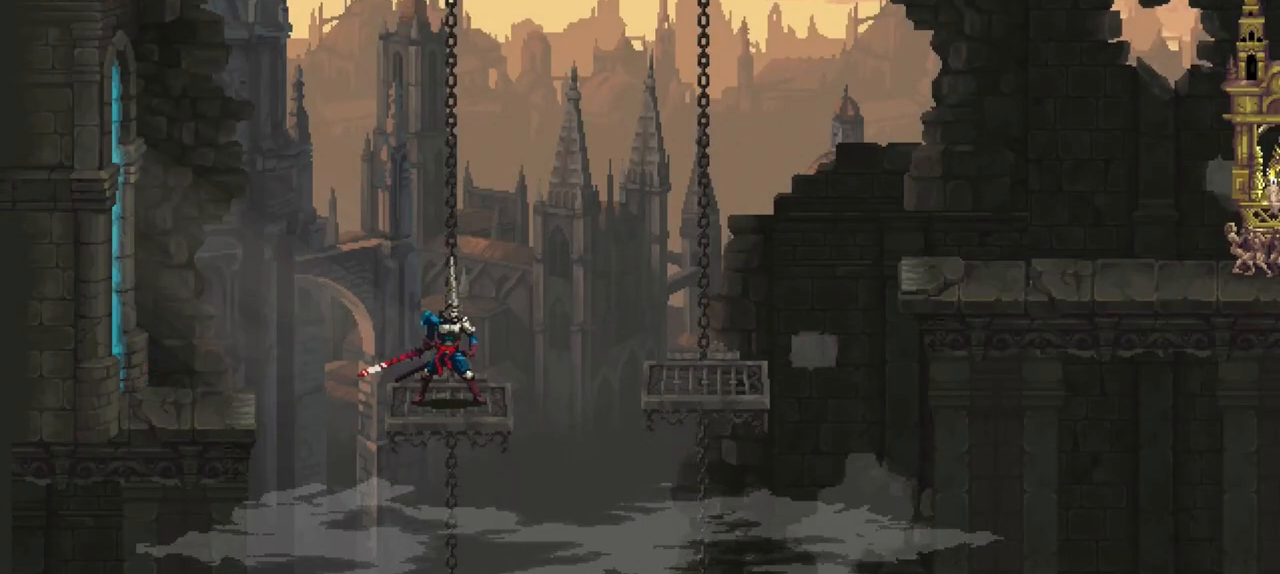
{"buttons": [], "left_stick": "right", "right_stick": "center", "events": [[33, "left_stick", "right"], [133, "A", "down"], [300, "A", "up"]]}
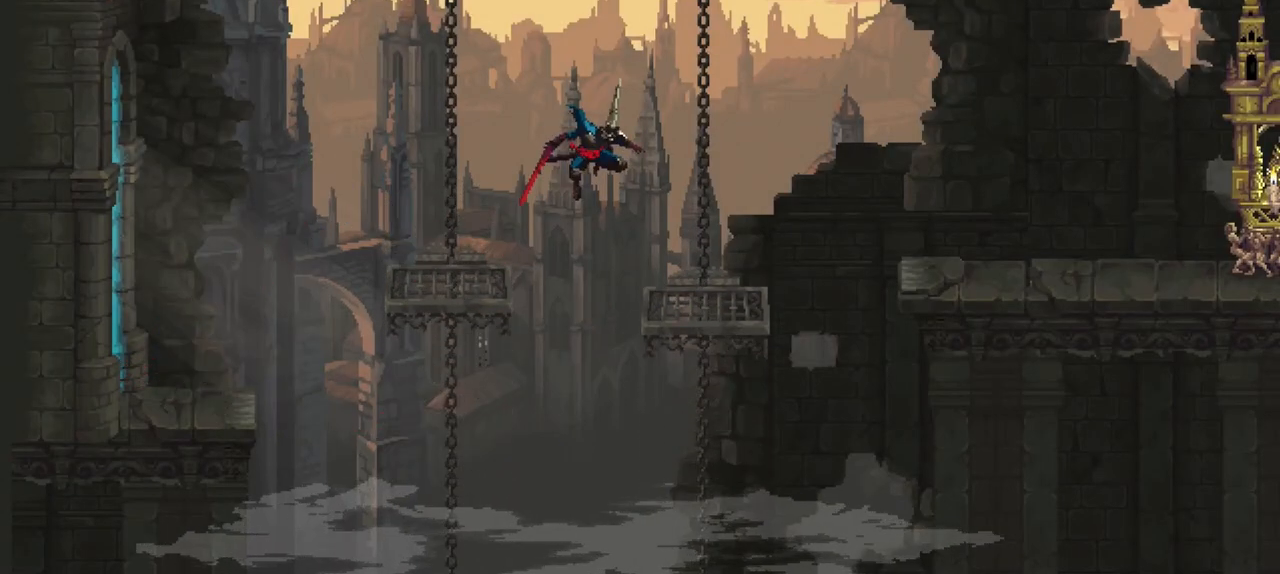
{"buttons": ["A"], "left_stick": "right", "right_stick": "center", "events": [[333, "A", "down"]]}
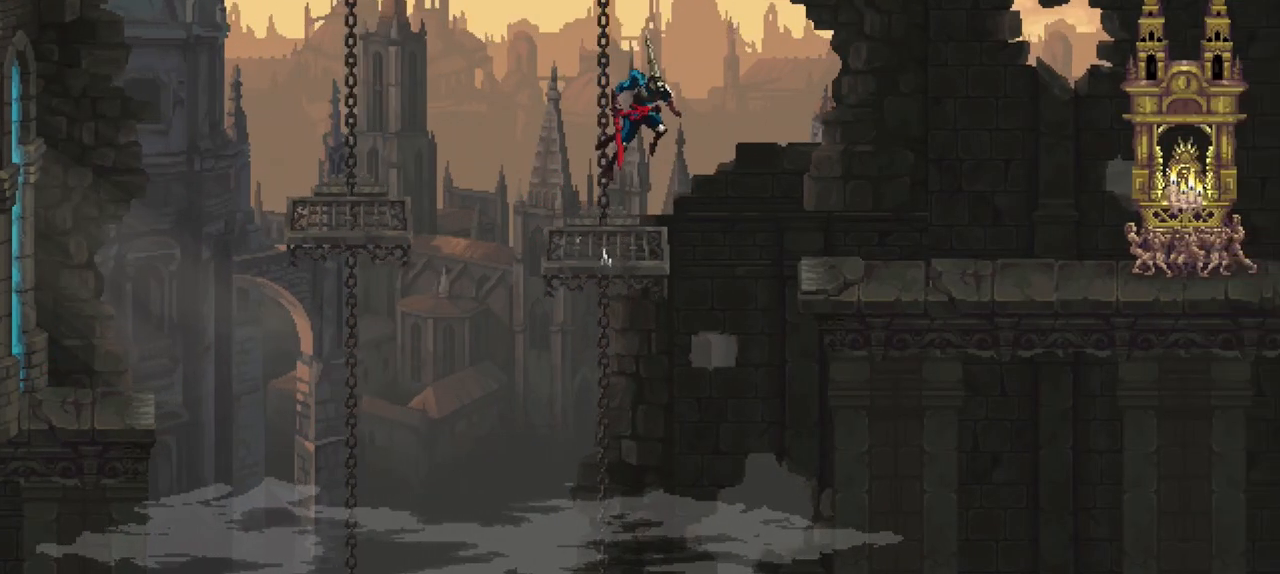
{"buttons": [], "left_stick": "right", "right_stick": "center", "events": [[67, "A", "up"]]}
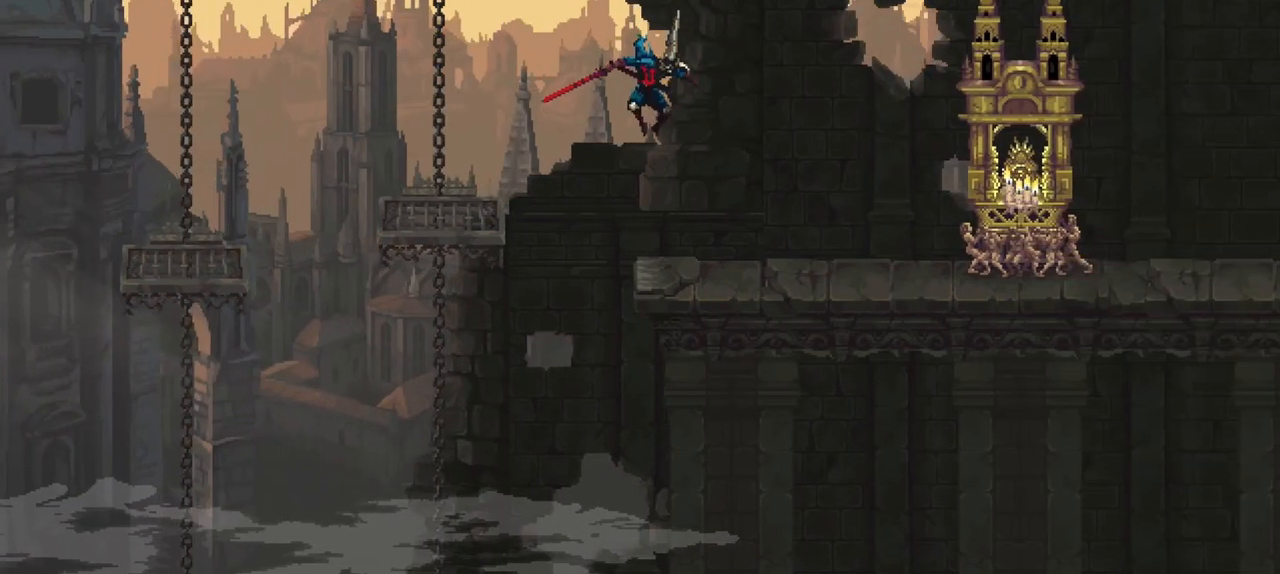
{"buttons": [], "left_stick": "right", "right_stick": "center", "events": []}
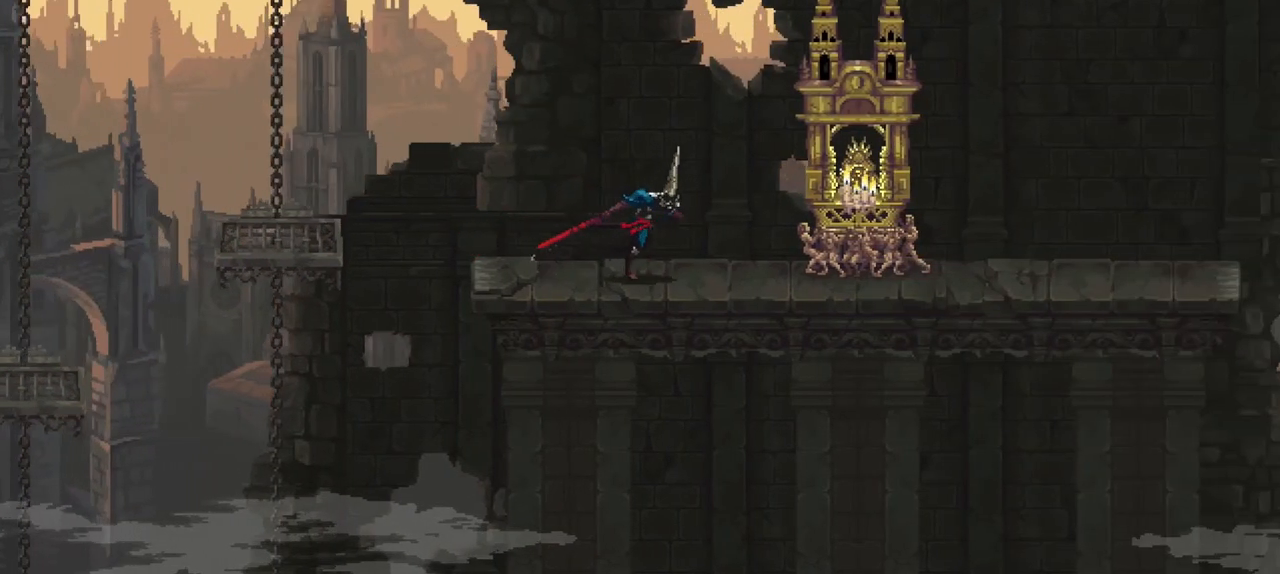
{"buttons": [], "left_stick": "right", "right_stick": "center", "events": []}
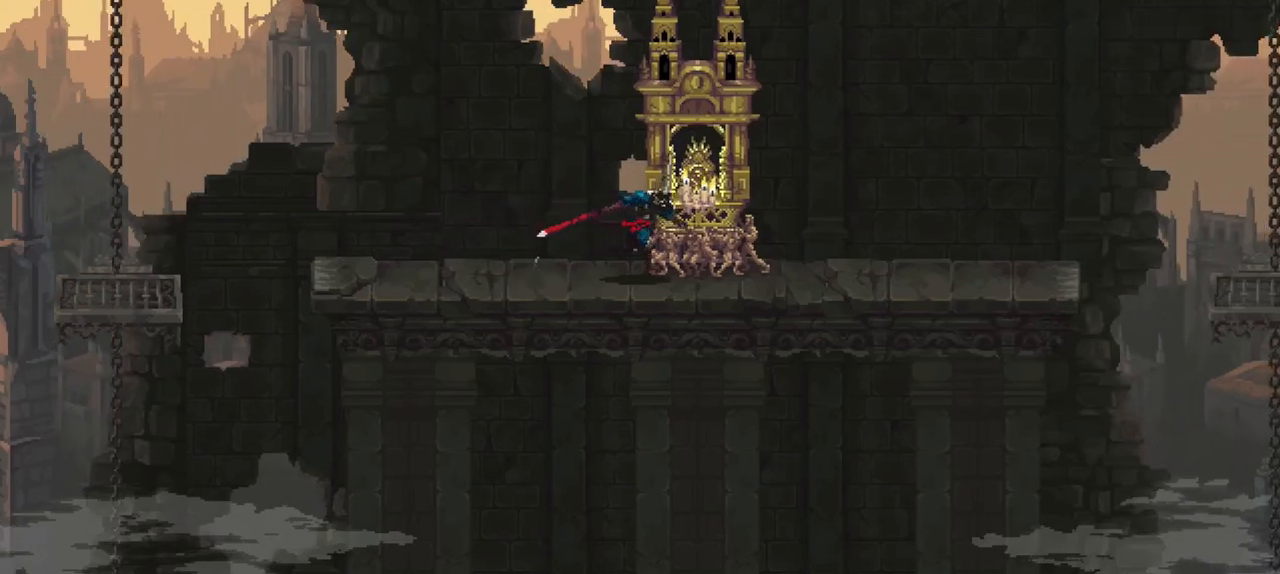
{"buttons": ["Y"], "left_stick": "center", "right_stick": "center", "events": [[100, "left_stick", "center"], [467, "Y", "down"]]}
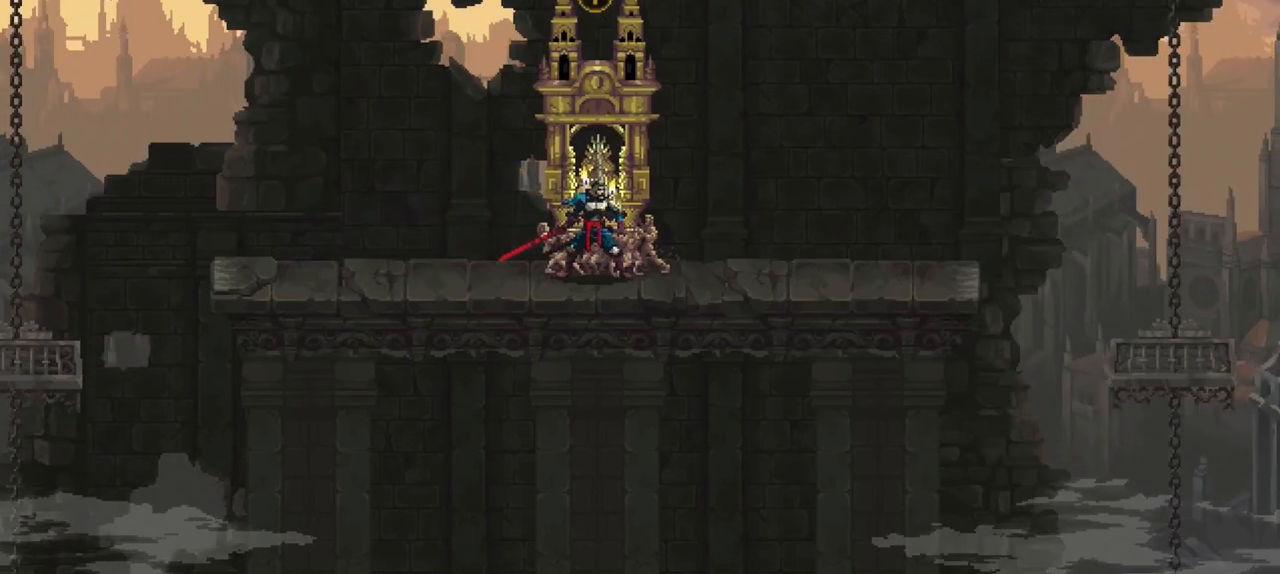
{"buttons": [], "left_stick": "center", "right_stick": "center", "events": [[100, "Y", "up"]]}
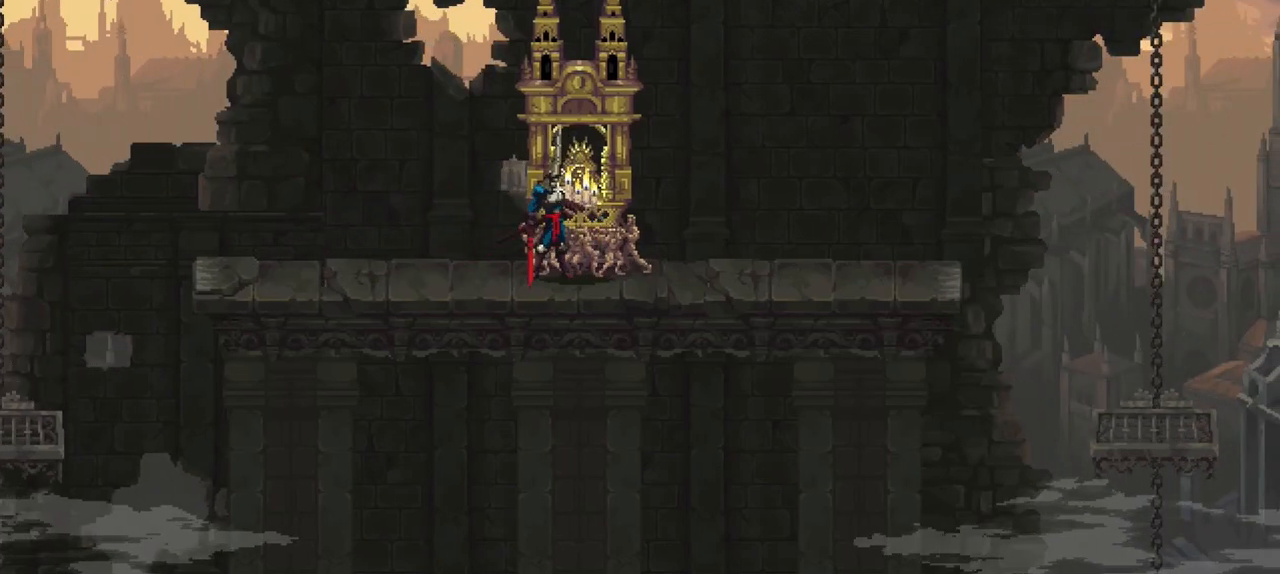
{"buttons": [], "left_stick": "center", "right_stick": "center", "events": []}
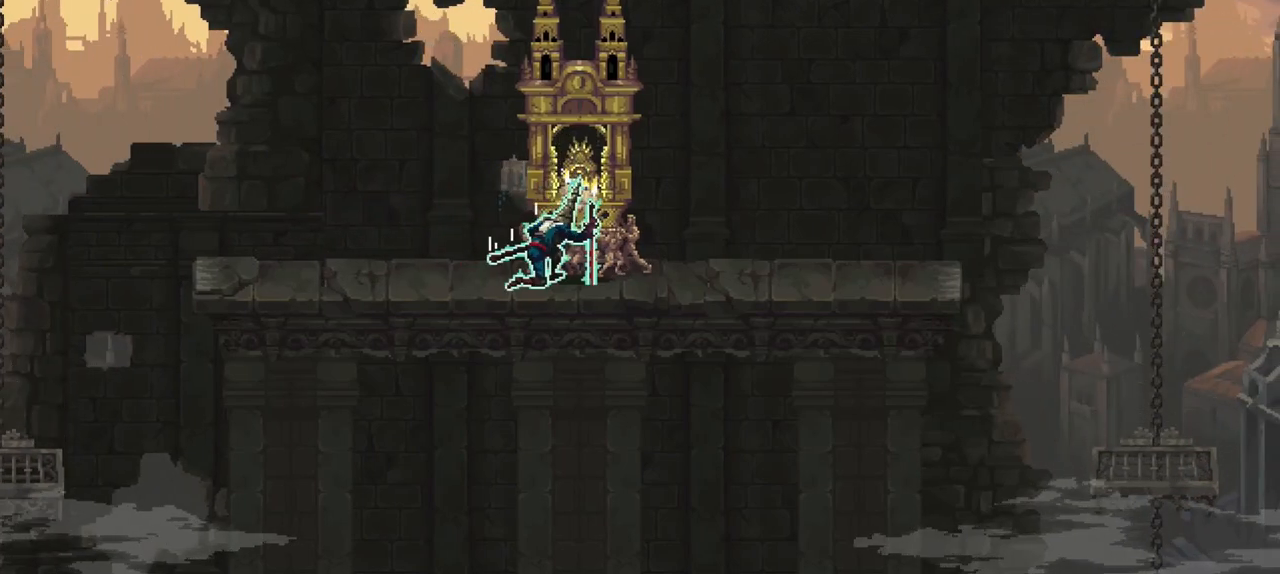
{"buttons": [], "left_stick": "center", "right_stick": "center", "events": []}
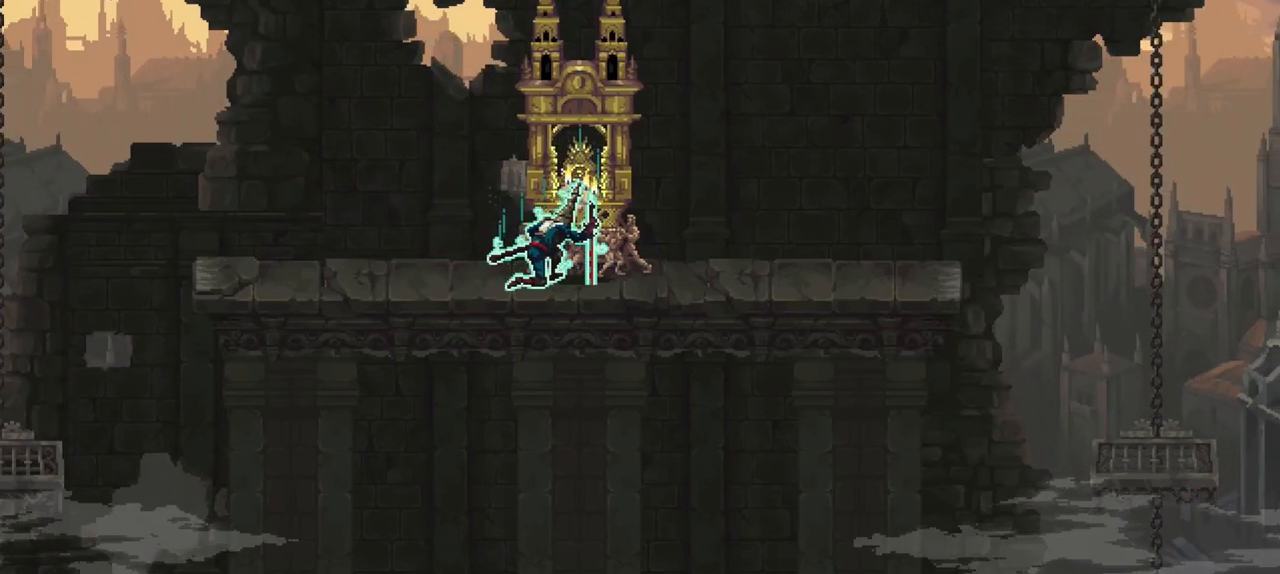
{"buttons": [], "left_stick": "center", "right_stick": "center", "events": []}
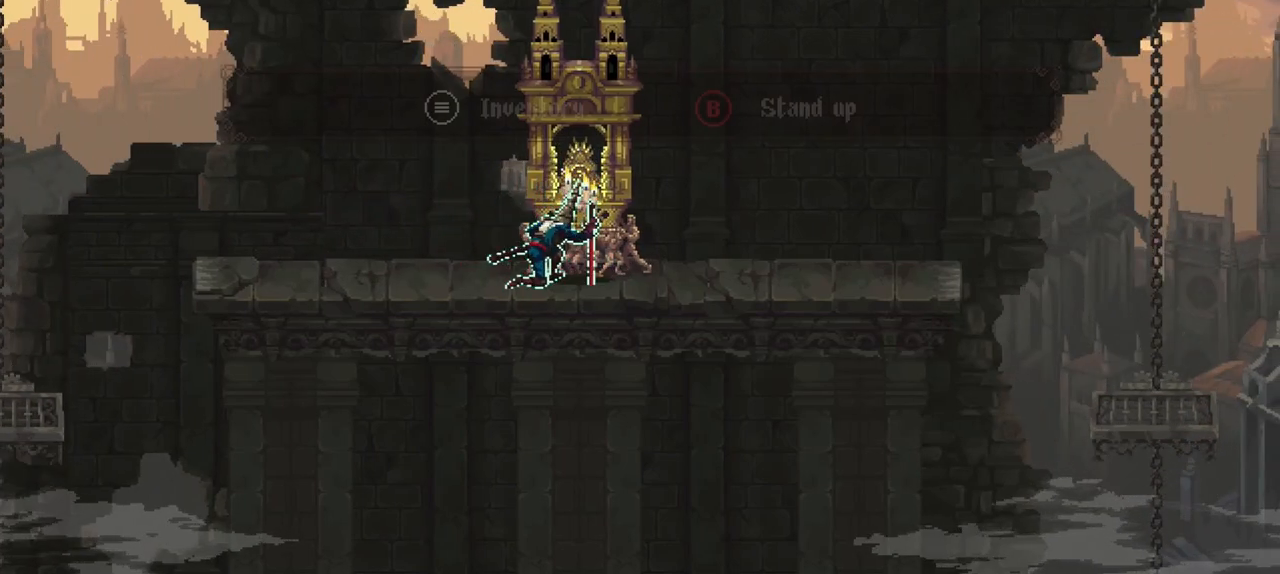
{"buttons": [], "left_stick": "center", "right_stick": "center", "events": []}
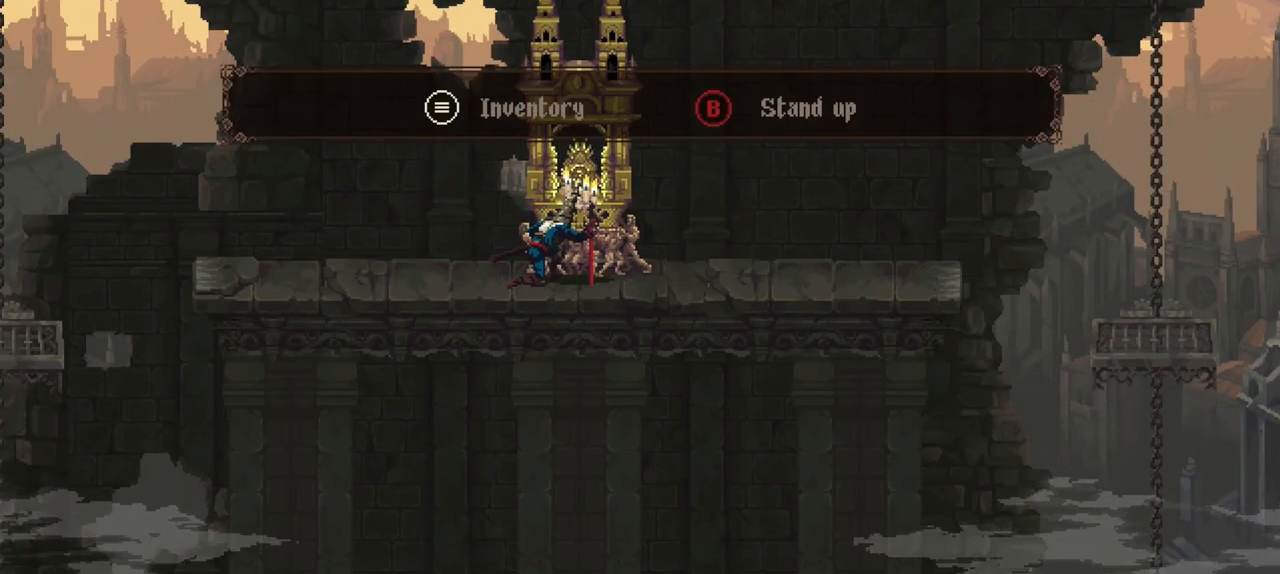
{"buttons": [], "left_stick": "center", "right_stick": "center", "events": [[67, "B", "down"], [167, "B", "up"]]}
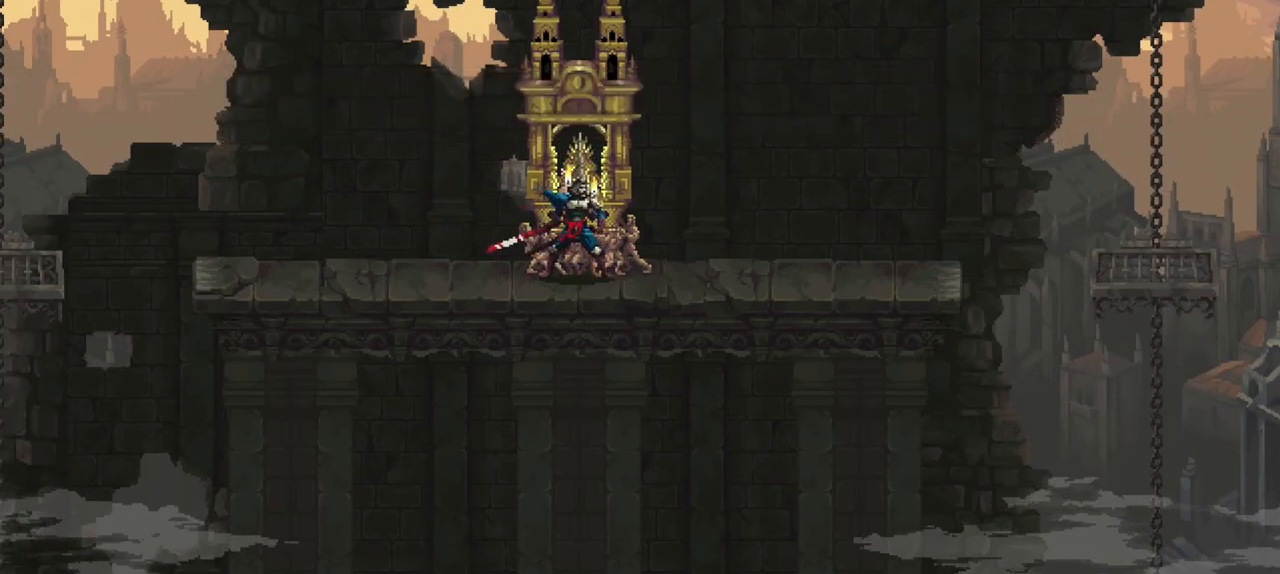
{"buttons": [], "left_stick": "center", "right_stick": "center", "events": [[333, "DPAD_DOWN", "down"], [450, "DPAD_DOWN", "up"]]}
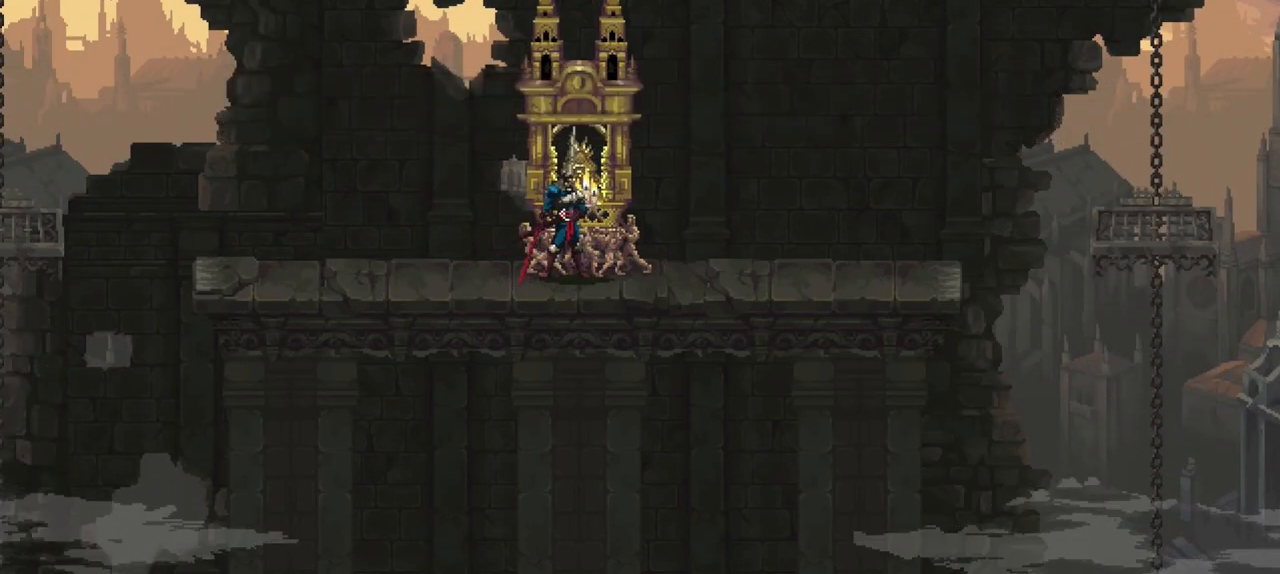
{"buttons": [], "left_stick": "center", "right_stick": "center", "events": []}
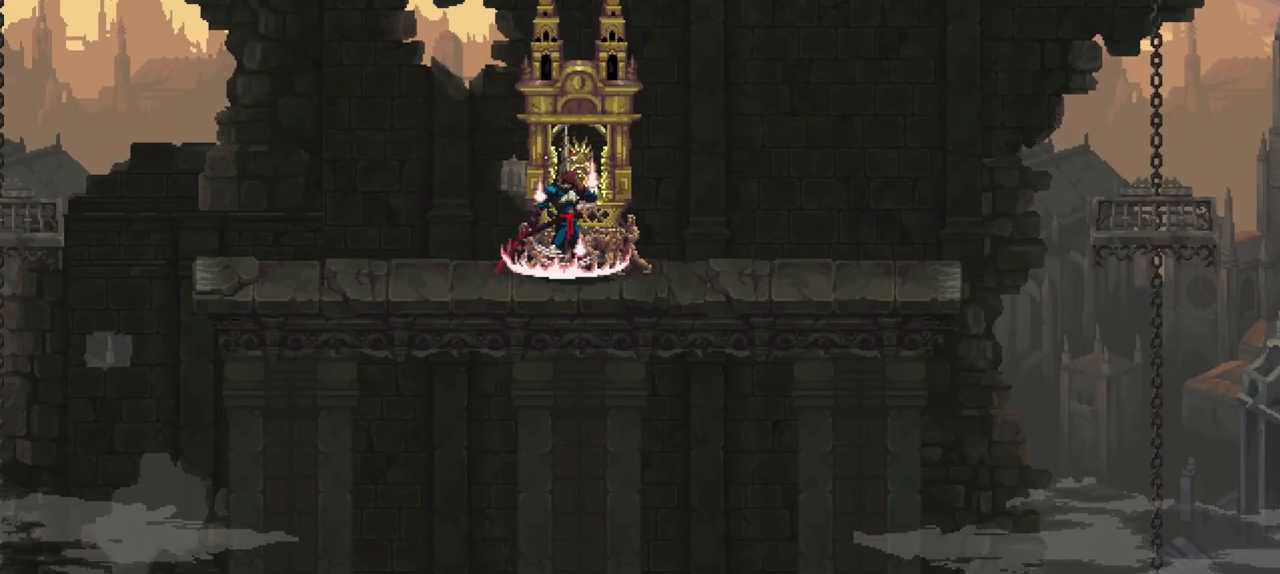
{"buttons": [], "left_stick": "center", "right_stick": "center", "events": []}
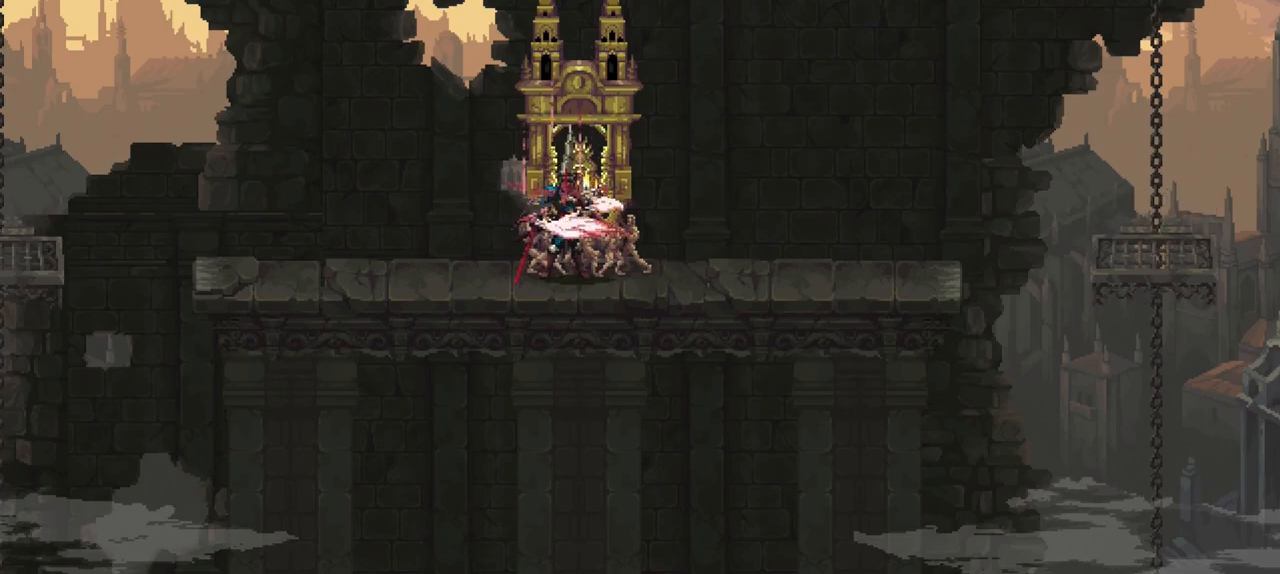
{"buttons": [], "left_stick": "center", "right_stick": "center", "events": []}
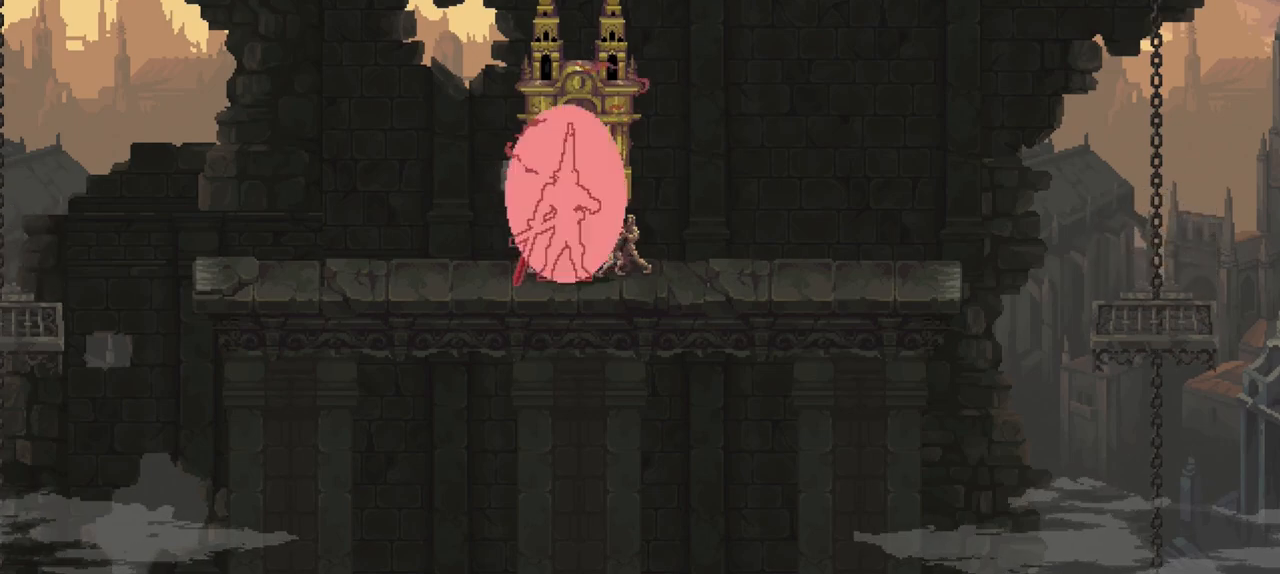
{"buttons": [], "left_stick": "center", "right_stick": "center", "events": [[117, "DPAD_DOWN", "down"], [183, "DPAD_DOWN", "up"]]}
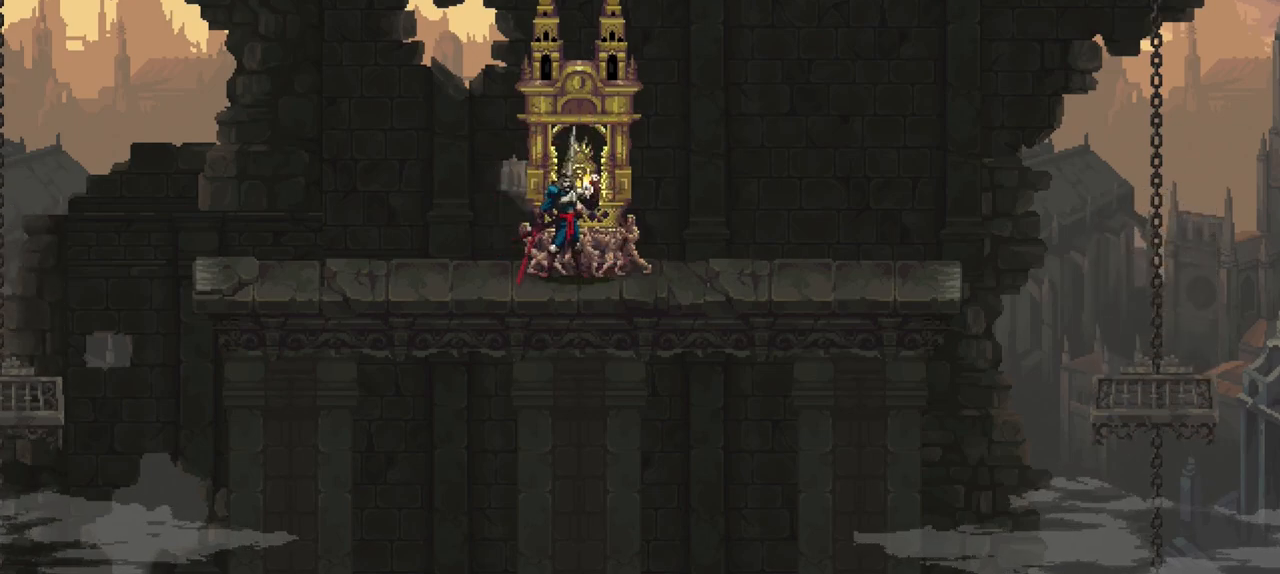
{"buttons": [], "left_stick": "center", "right_stick": "center", "events": []}